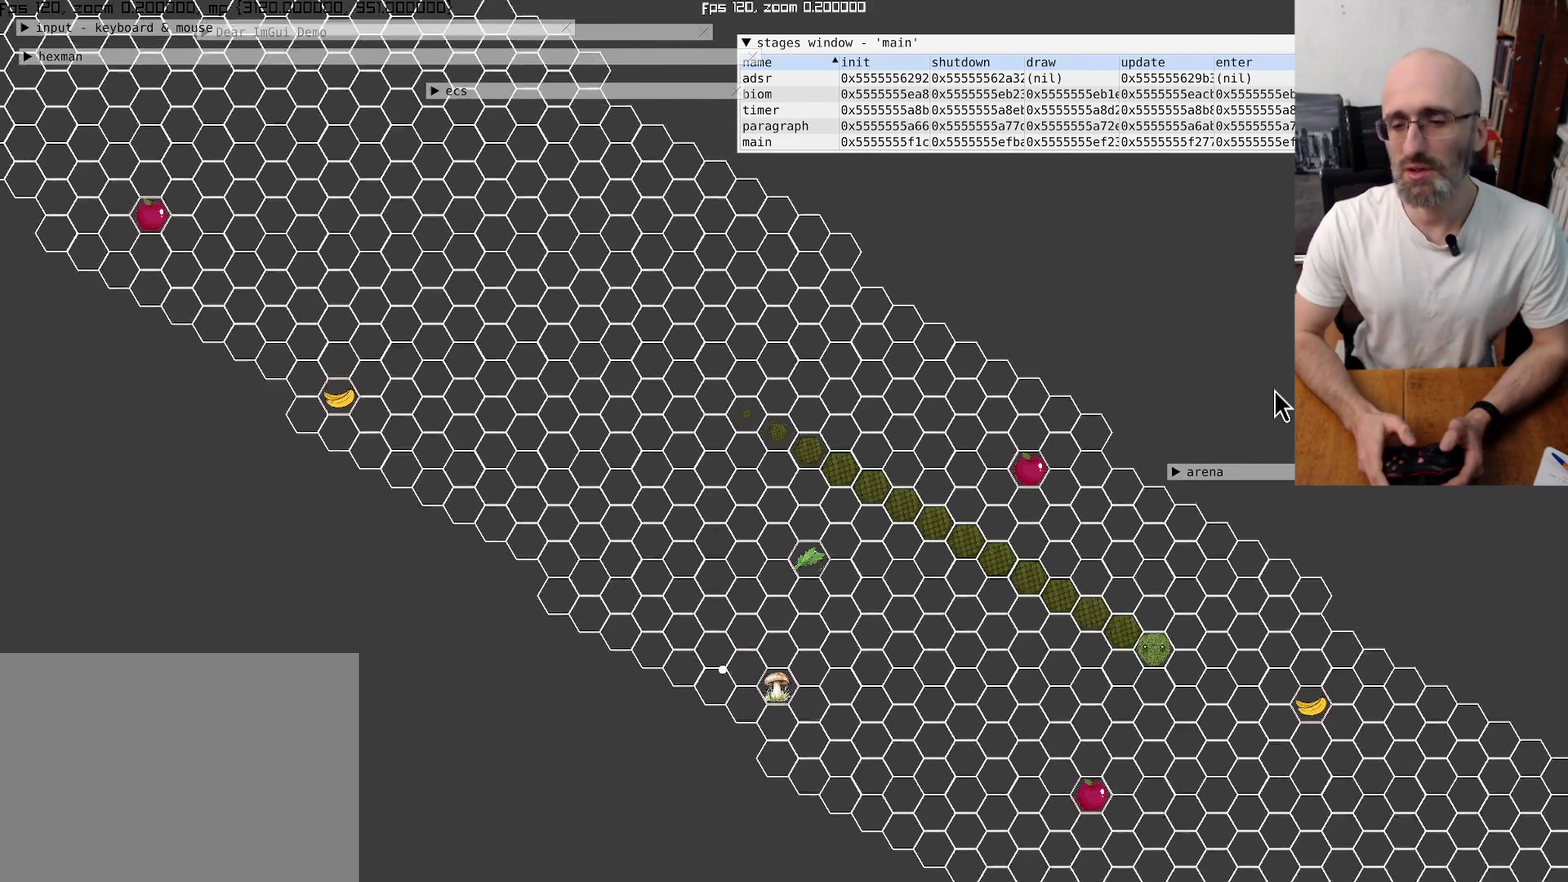
Gameplay with a controller (Xbox layout); each line is a JSON object with the inputs held at the frame after it. "events" lists button and stick changes between this image and that frame as [ms after this image, input, new state], when the widget could be followed in between. This overlay highlights the sticks when they move; stick clicks (L3 R3) are not distinguishable. Not read: L3 R3.
{"buttons": [], "left_stick": "center", "right_stick": "down-right", "events": [[34, "right_stick", "down-right"]]}
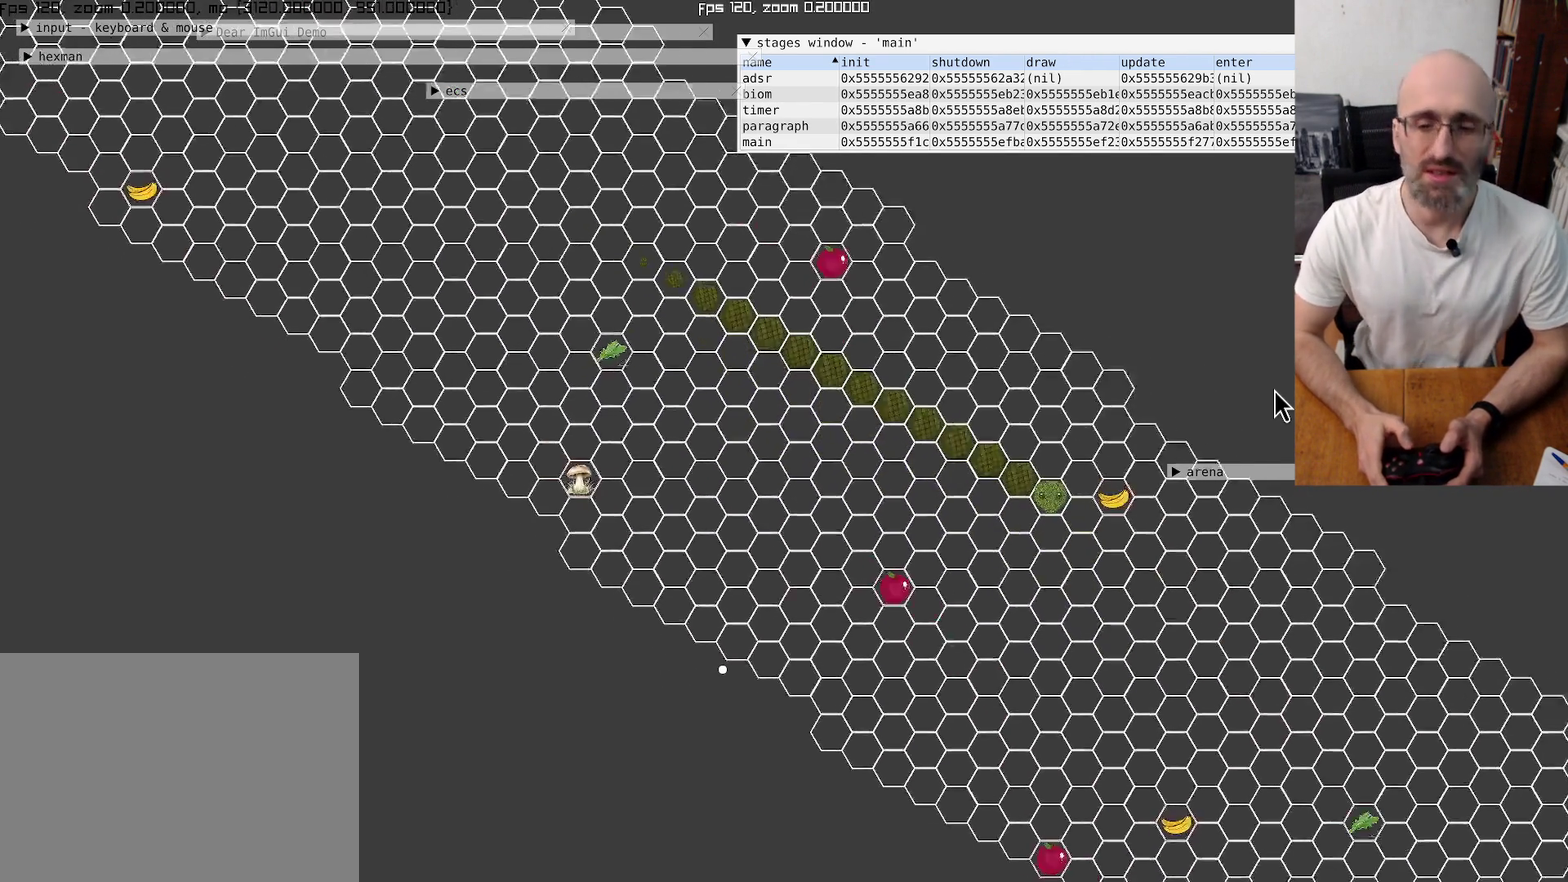
{"buttons": [], "left_stick": "center", "right_stick": "center", "events": [[234, "right_stick", "center"]]}
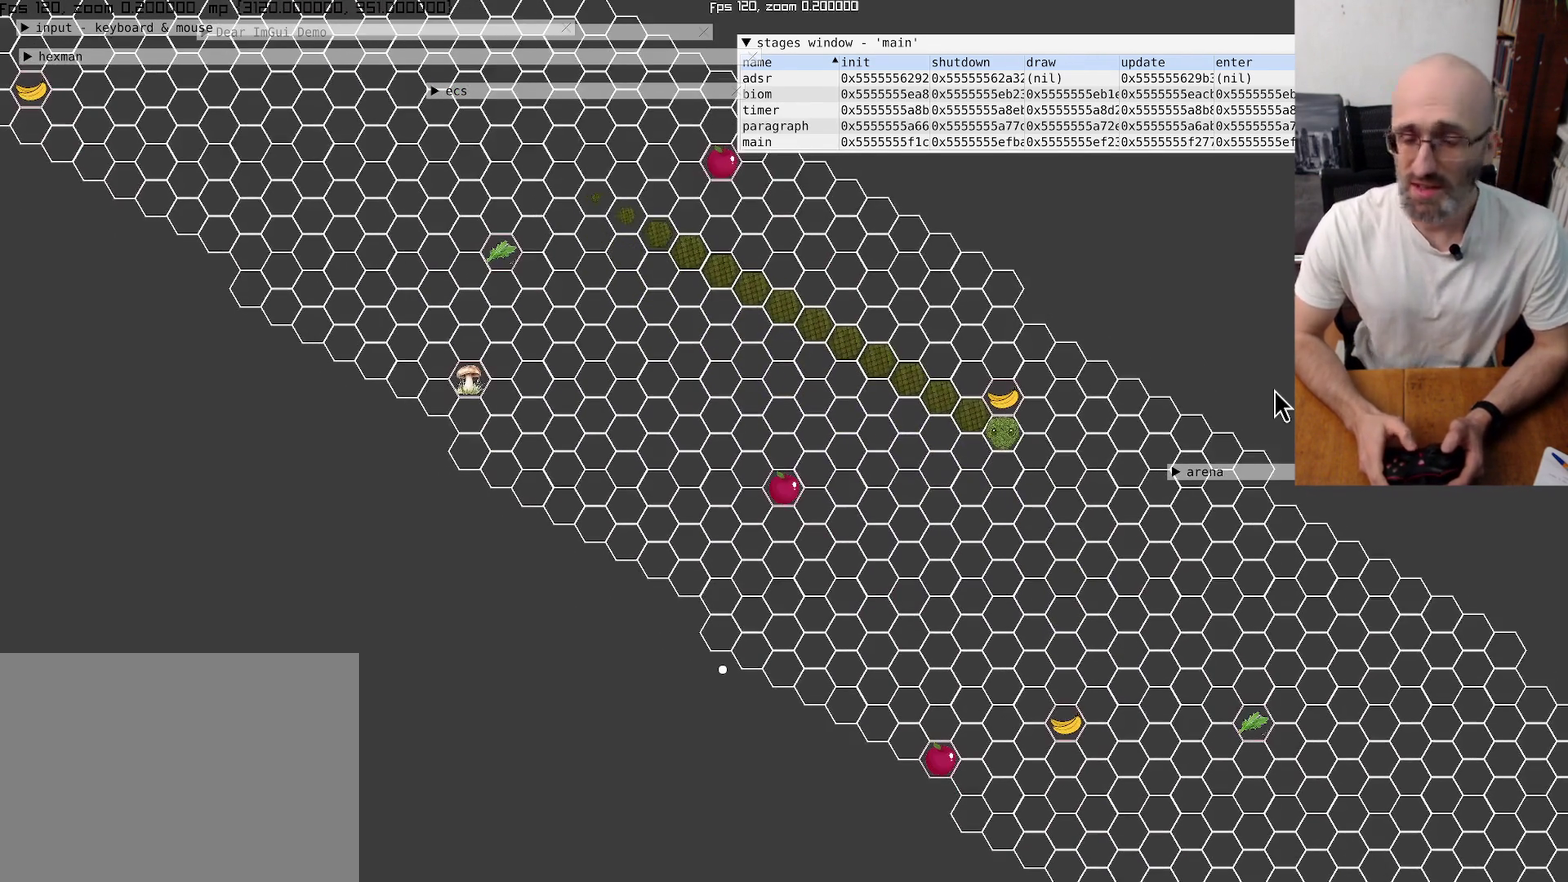
{"buttons": [], "left_stick": "center", "right_stick": "center", "events": []}
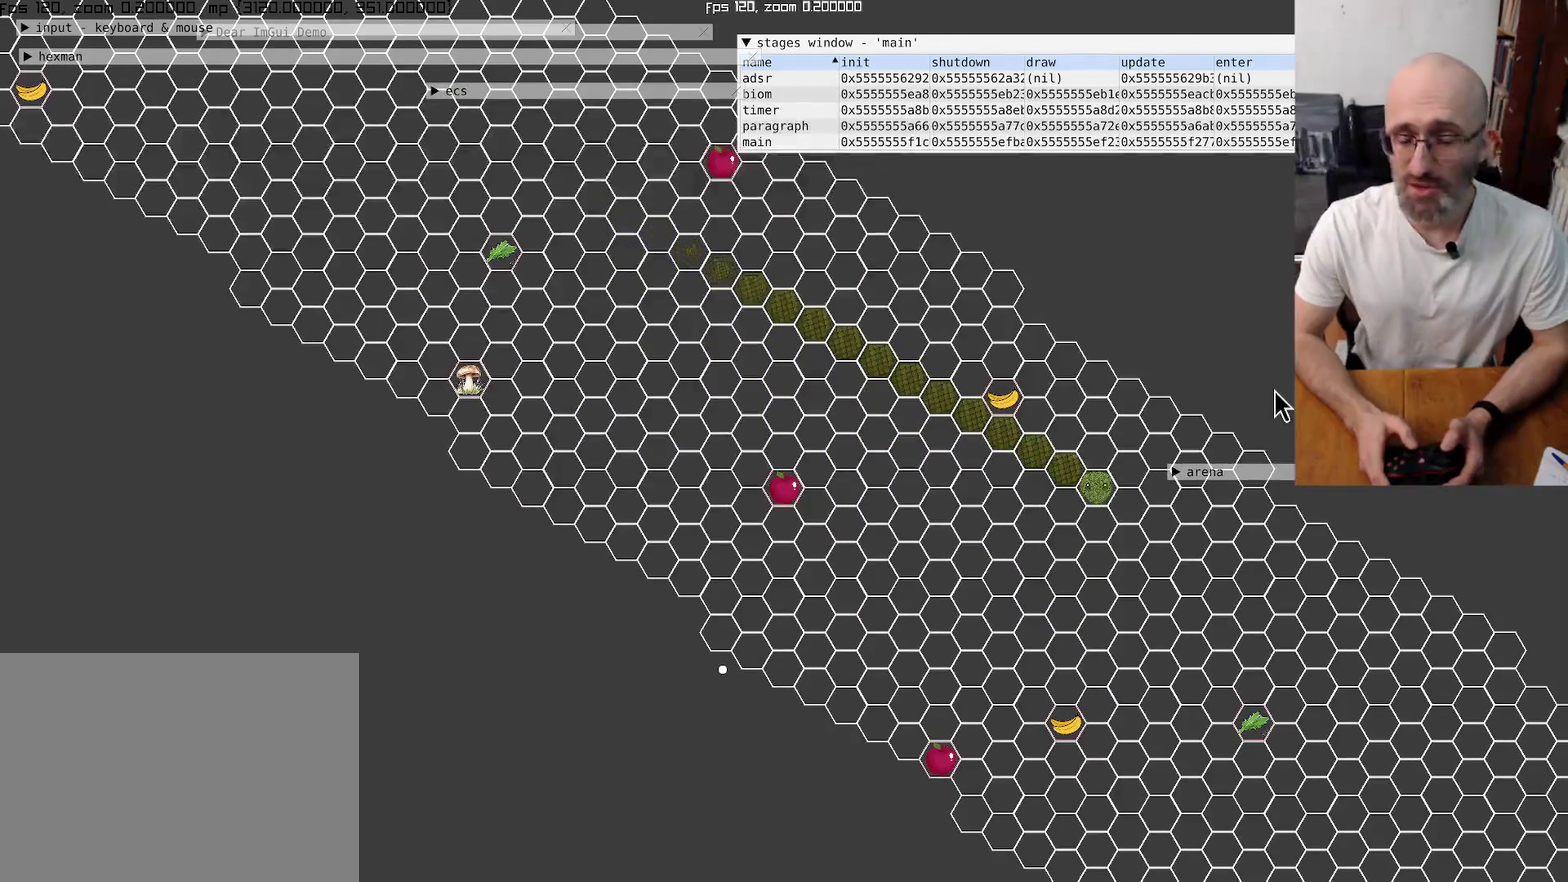
{"buttons": [], "left_stick": "center", "right_stick": "center", "events": []}
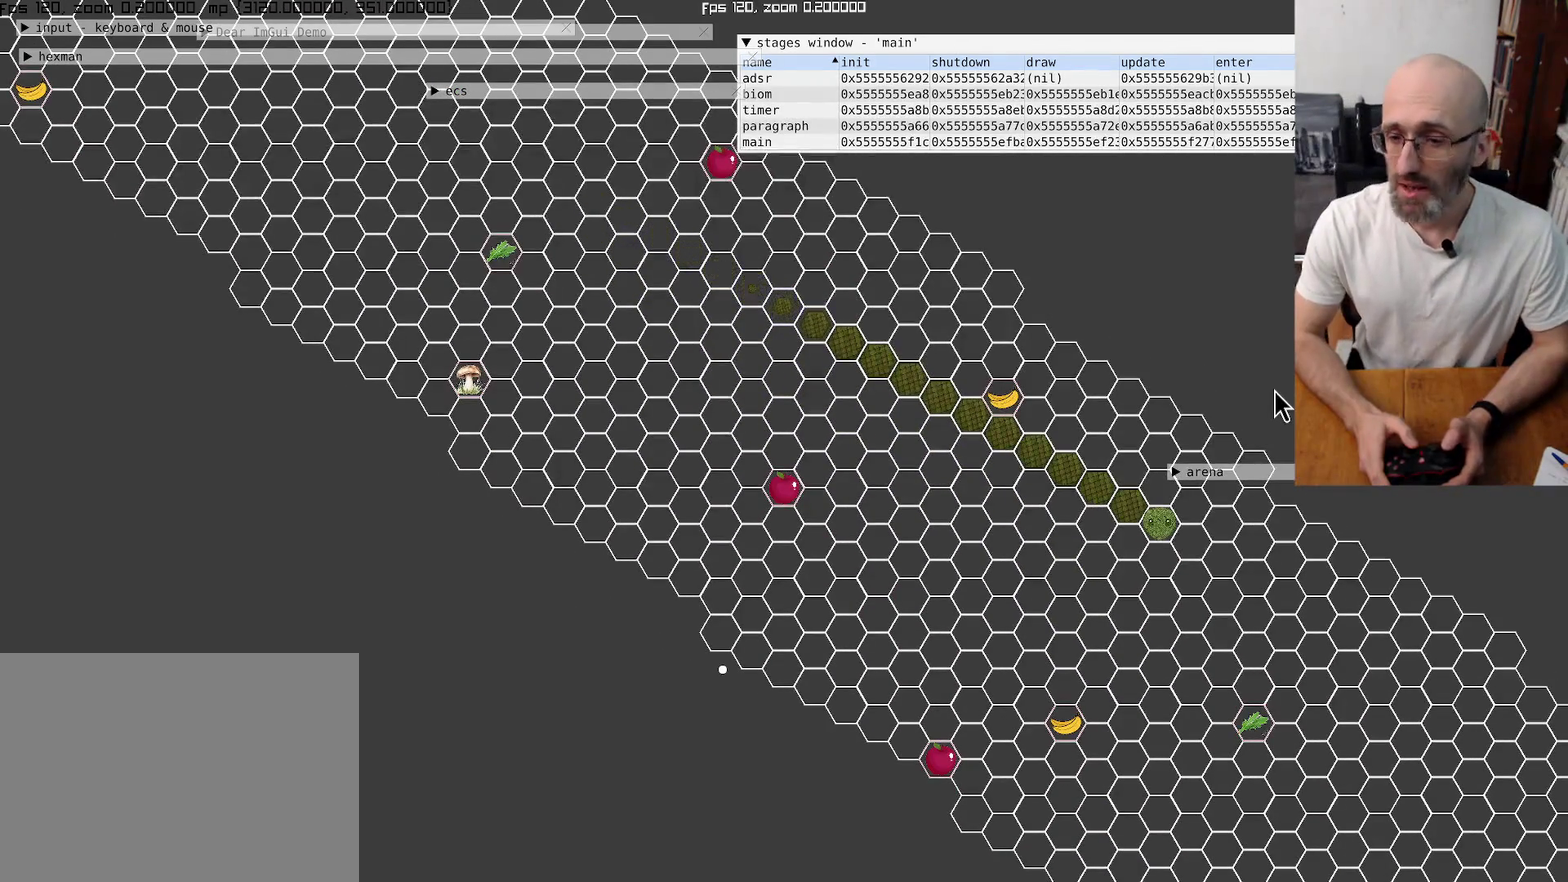
{"buttons": [], "left_stick": "center", "right_stick": "center", "events": [[200, "left_stick", "down"], [300, "left_stick", "down-left"], [367, "left_stick", "center"]]}
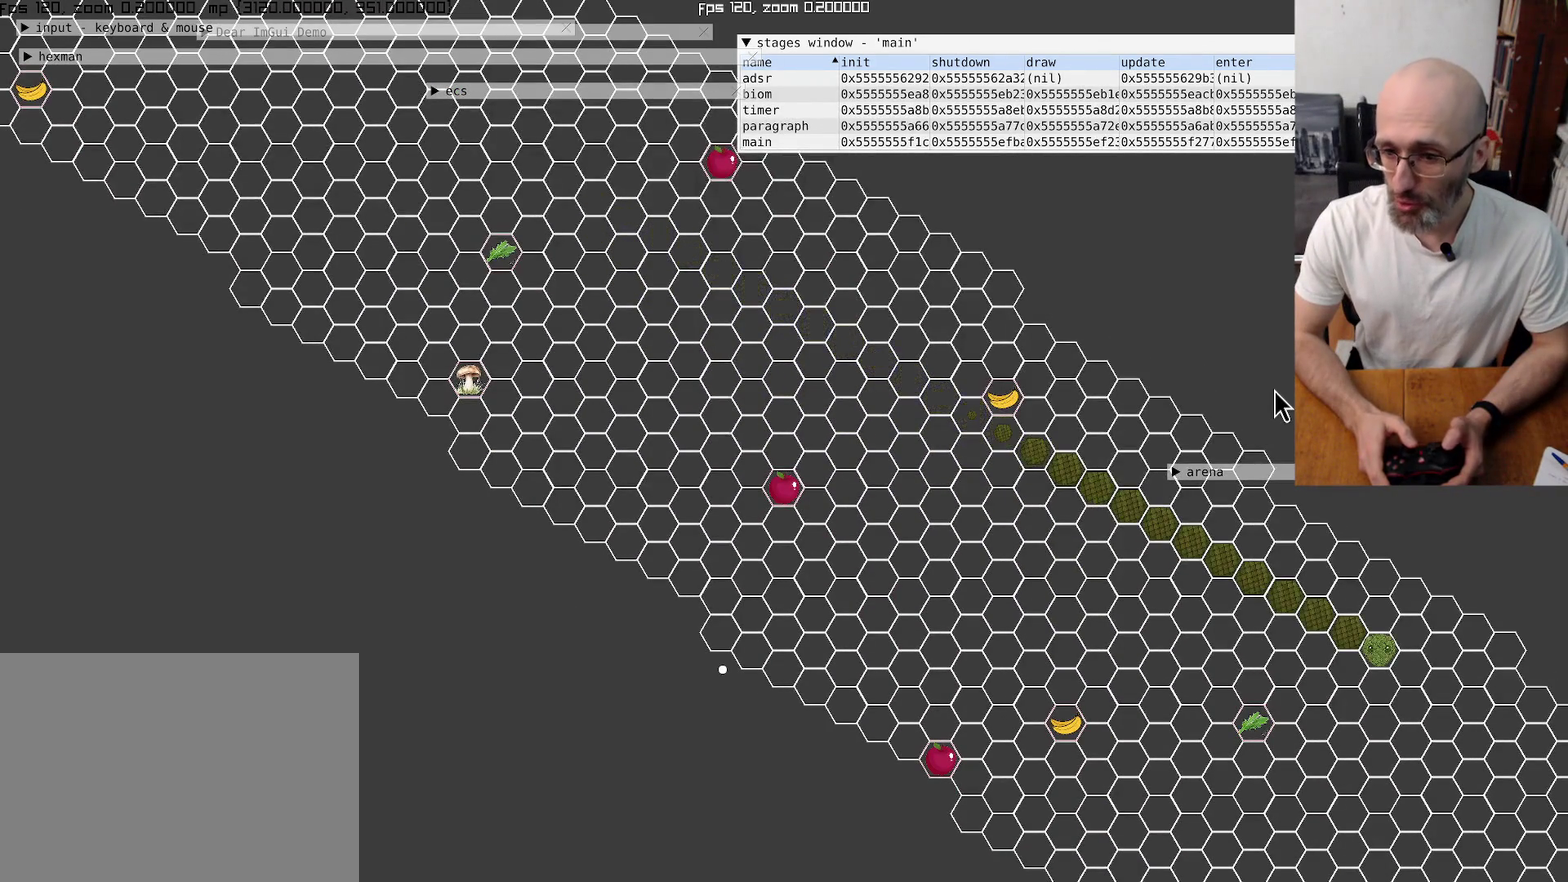
{"buttons": [], "left_stick": "center", "right_stick": "center", "events": [[67, "left_stick", "left"], [167, "left_stick", "center"]]}
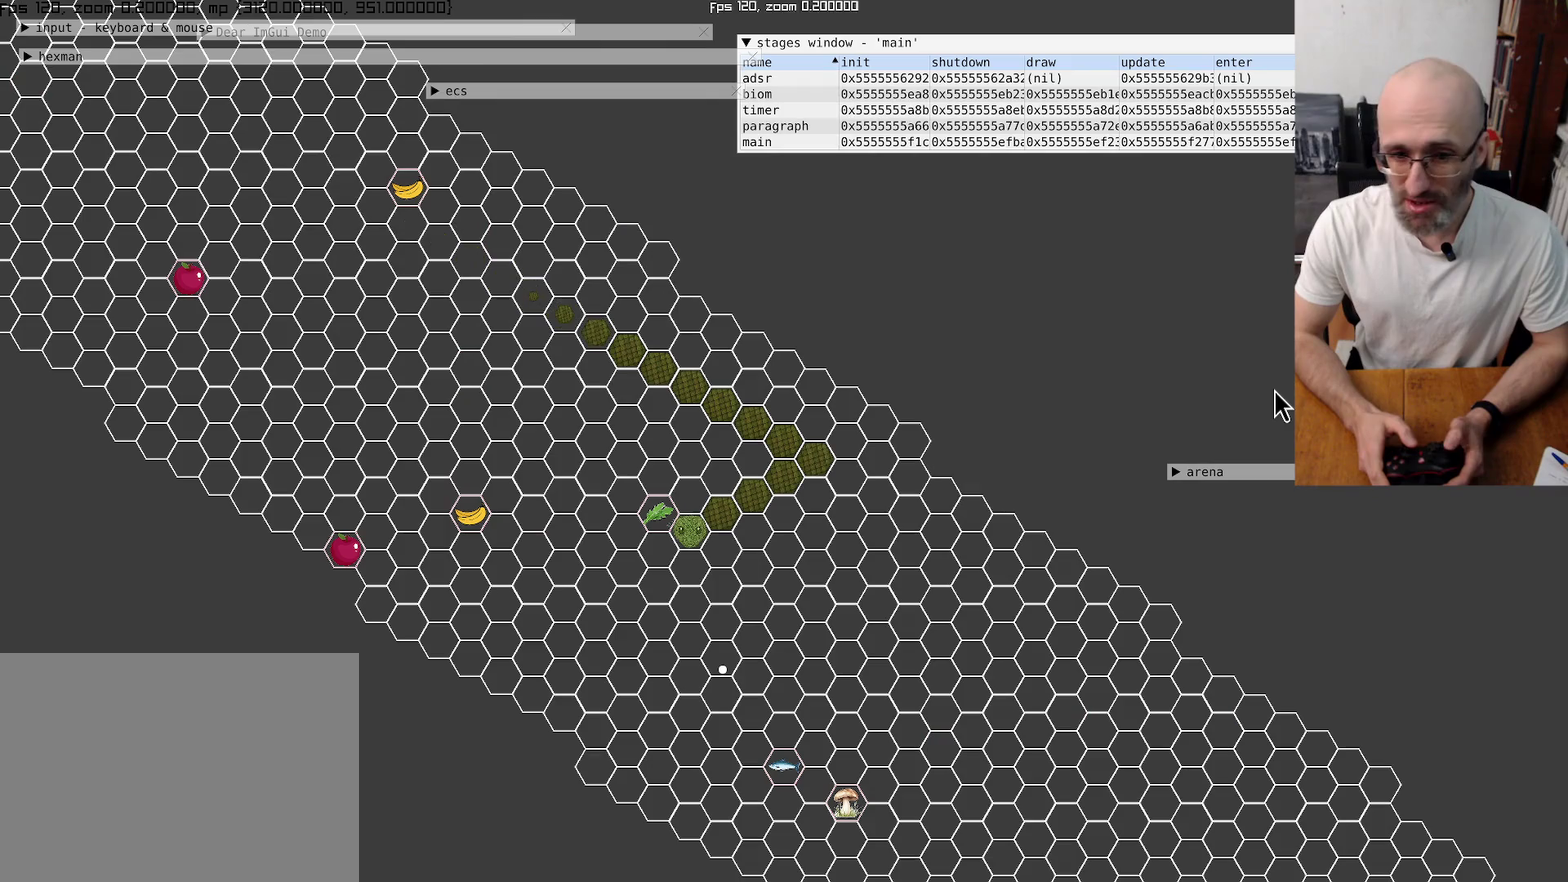
{"buttons": [], "left_stick": "center", "right_stick": "center", "events": [[300, "left_stick", "up"], [434, "left_stick", "center"]]}
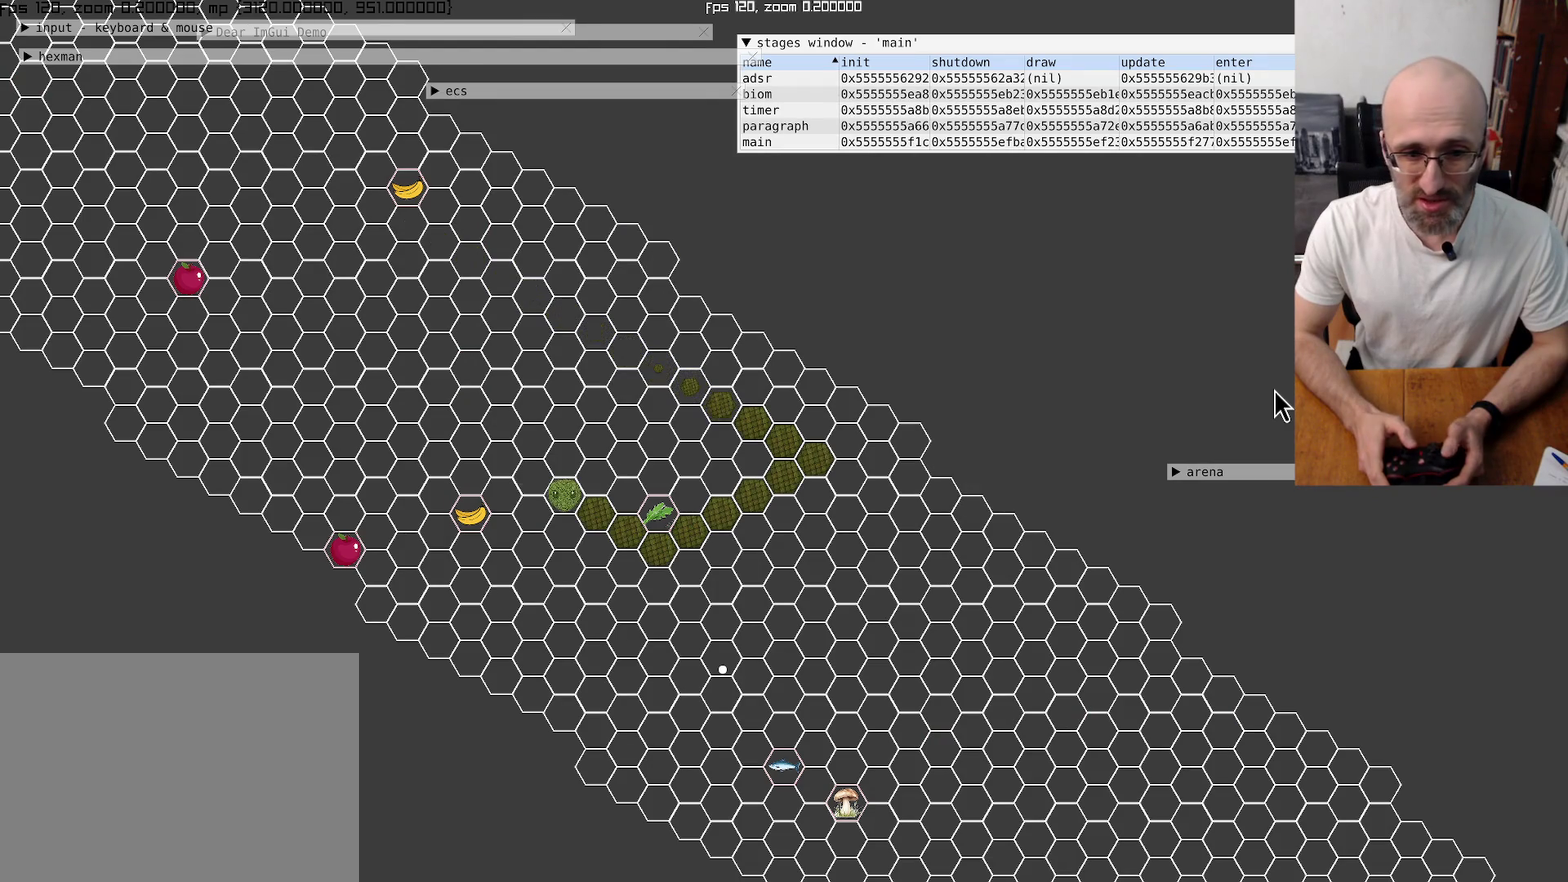
{"buttons": [], "left_stick": "center", "right_stick": "center", "events": []}
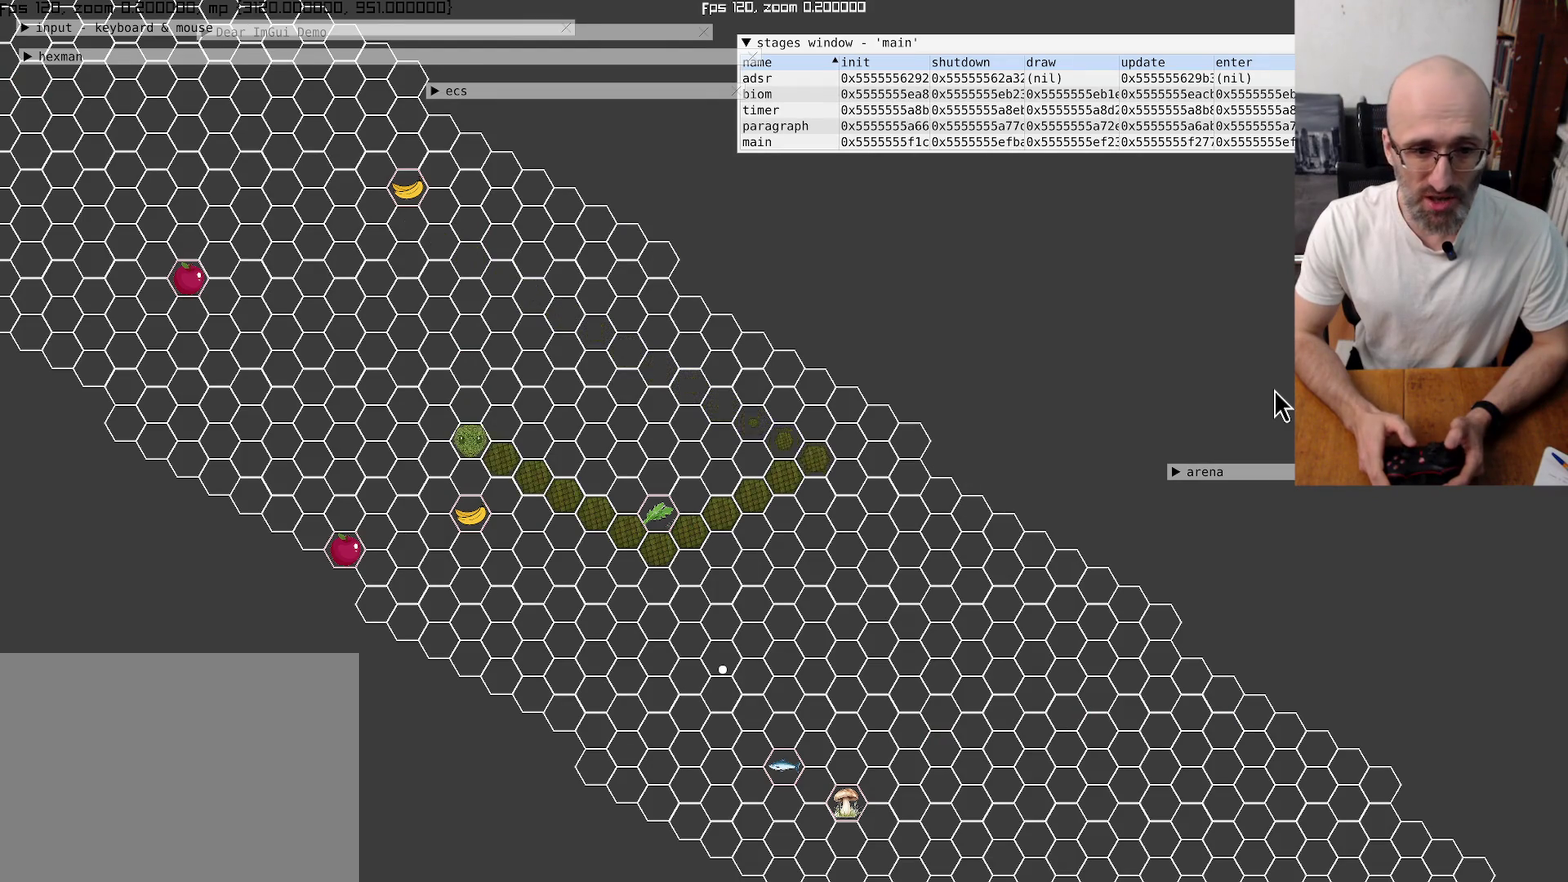
{"buttons": [], "left_stick": "center", "right_stick": "up-left", "events": [[167, "right_stick", "up-left"]]}
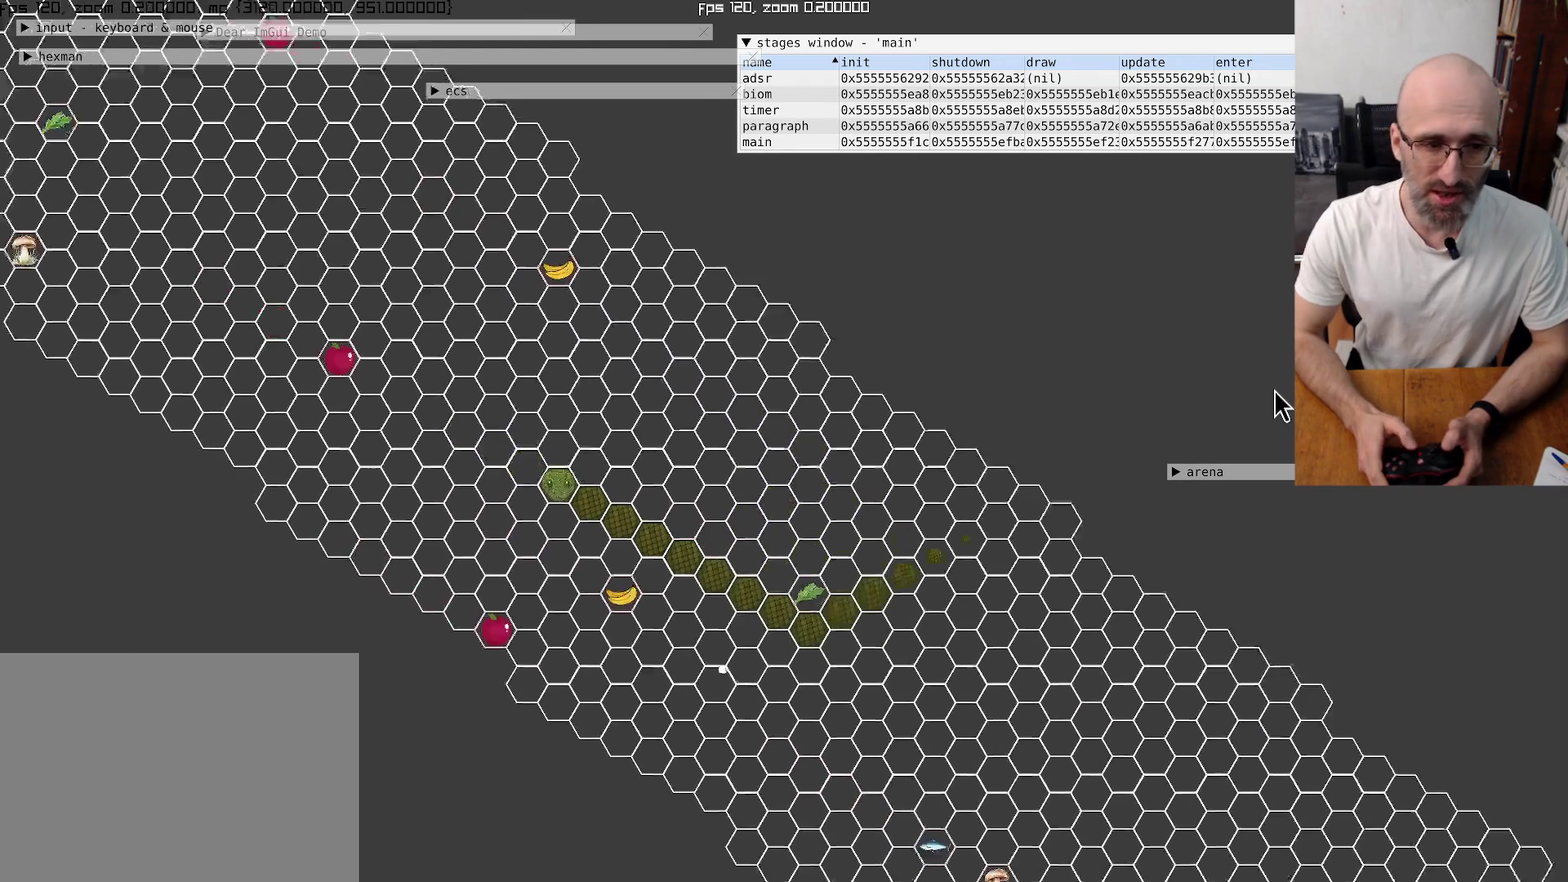
{"buttons": [], "left_stick": "center", "right_stick": "up-left", "events": []}
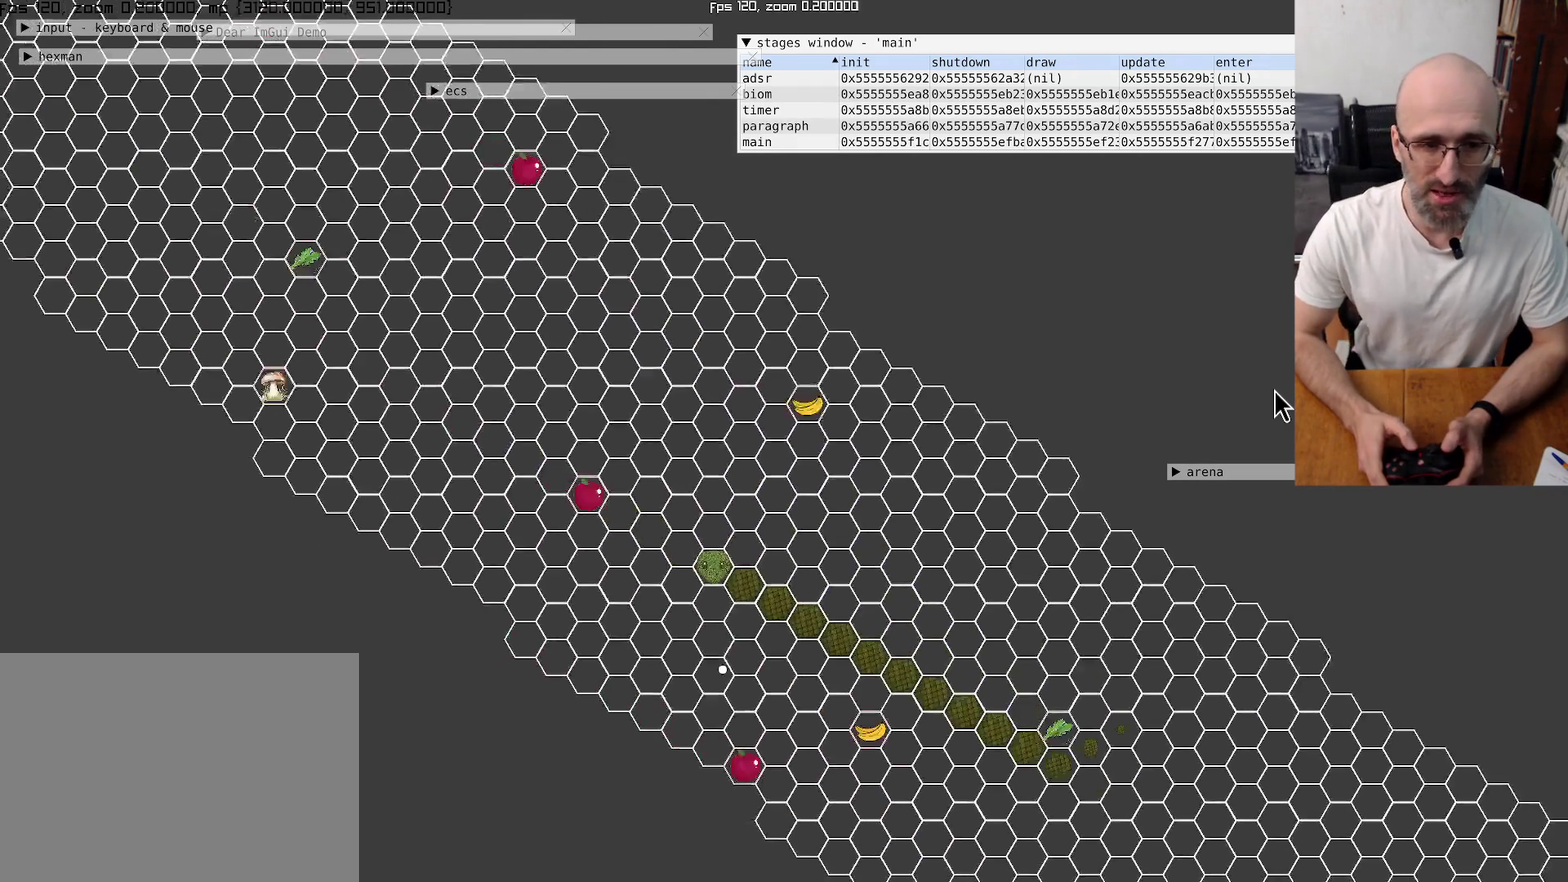
{"buttons": [], "left_stick": "center", "right_stick": "center", "events": [[167, "right_stick", "left"], [400, "right_stick", "center"]]}
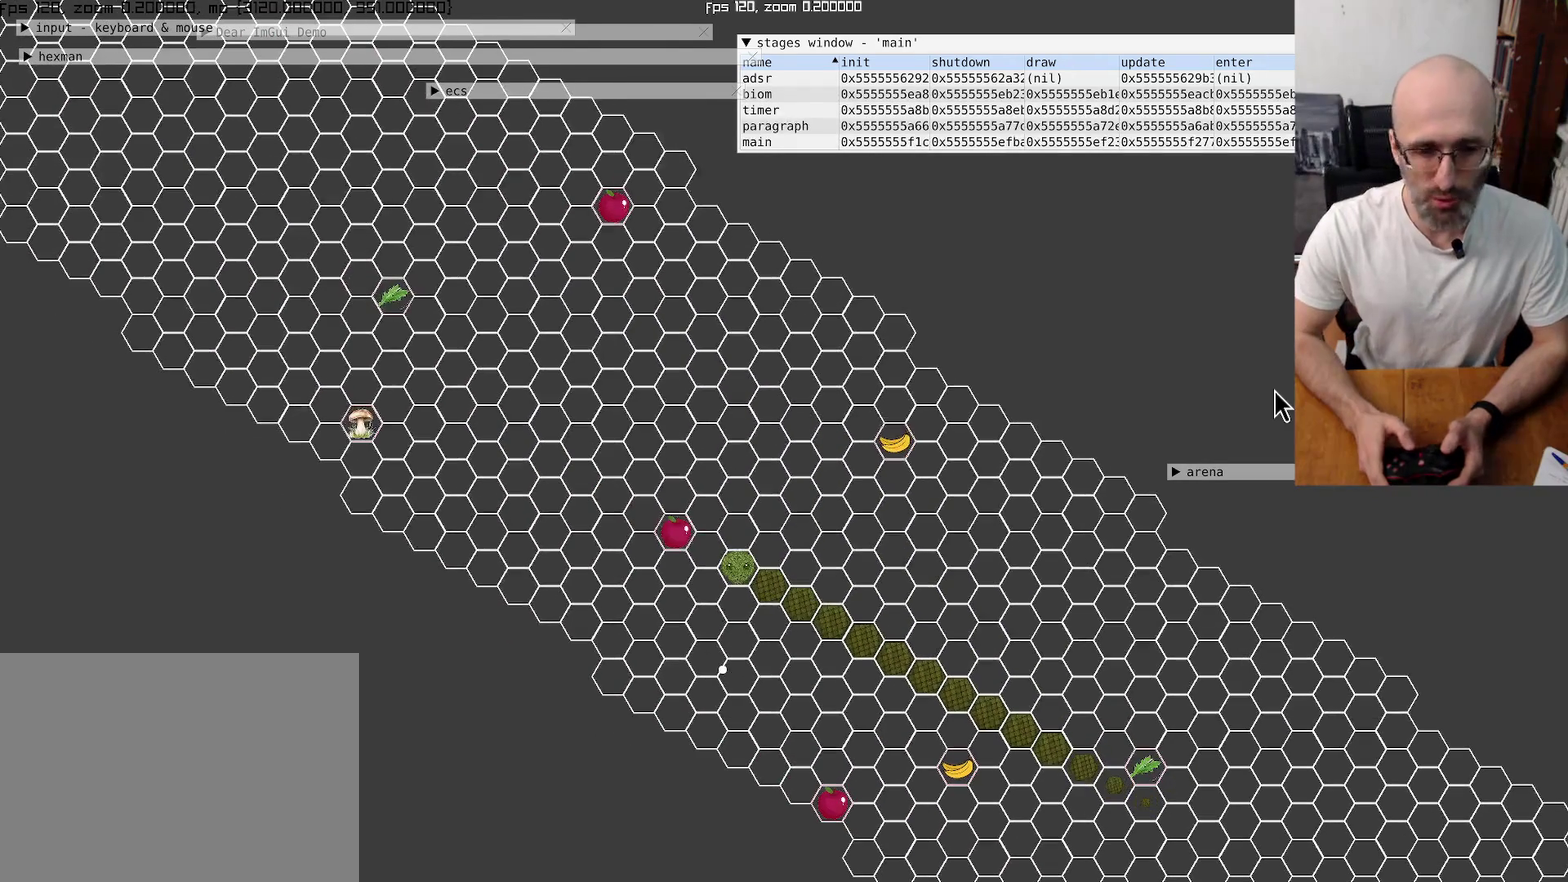
{"buttons": [], "left_stick": "center", "right_stick": "center", "events": []}
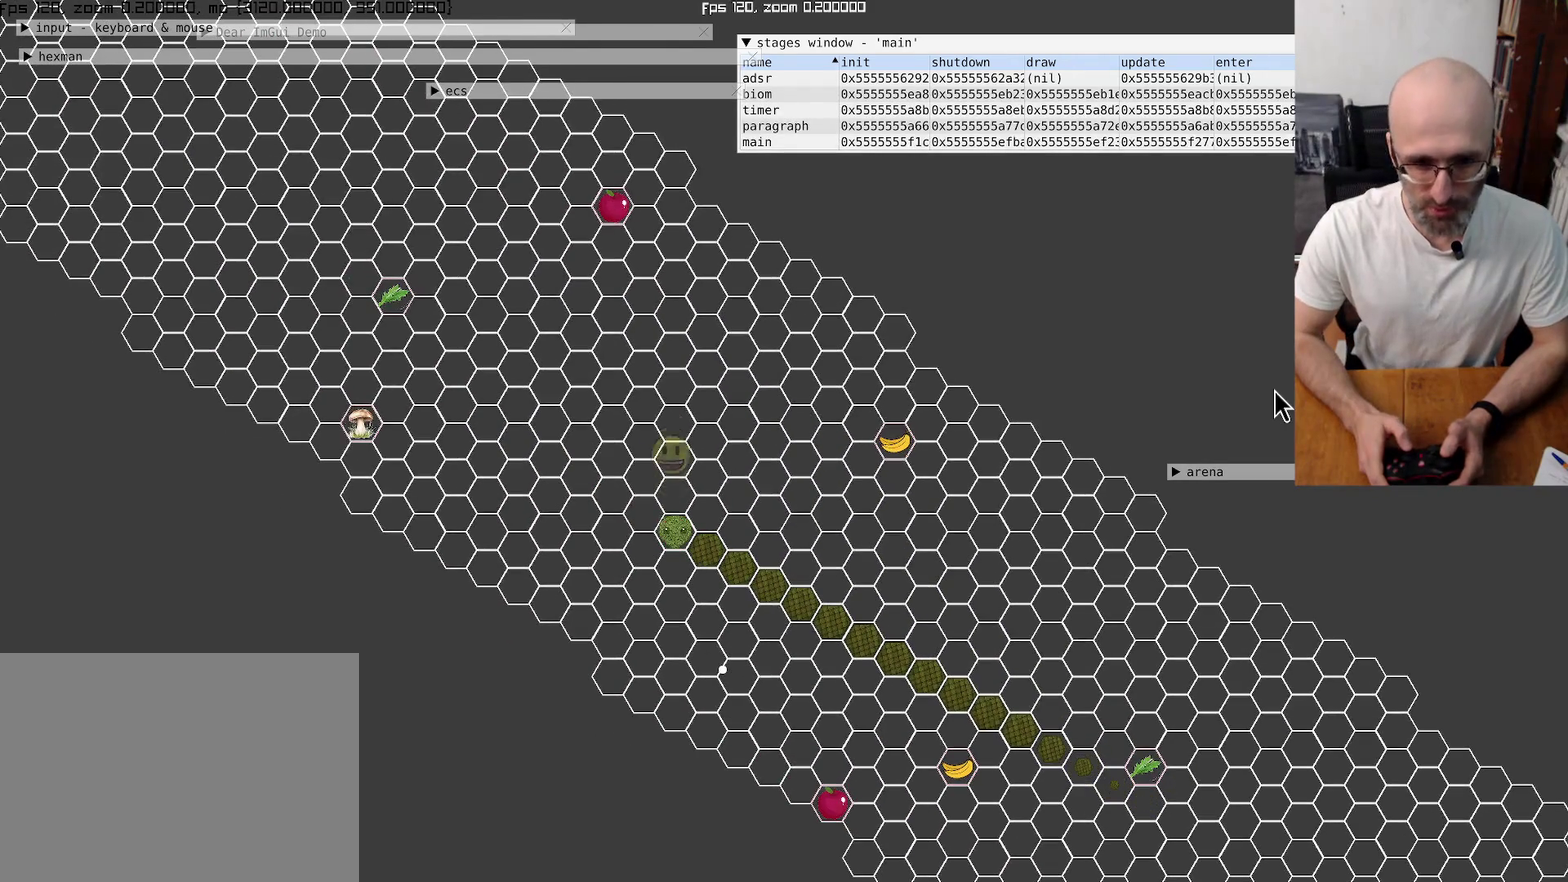
{"buttons": [], "left_stick": "center", "right_stick": "center", "events": []}
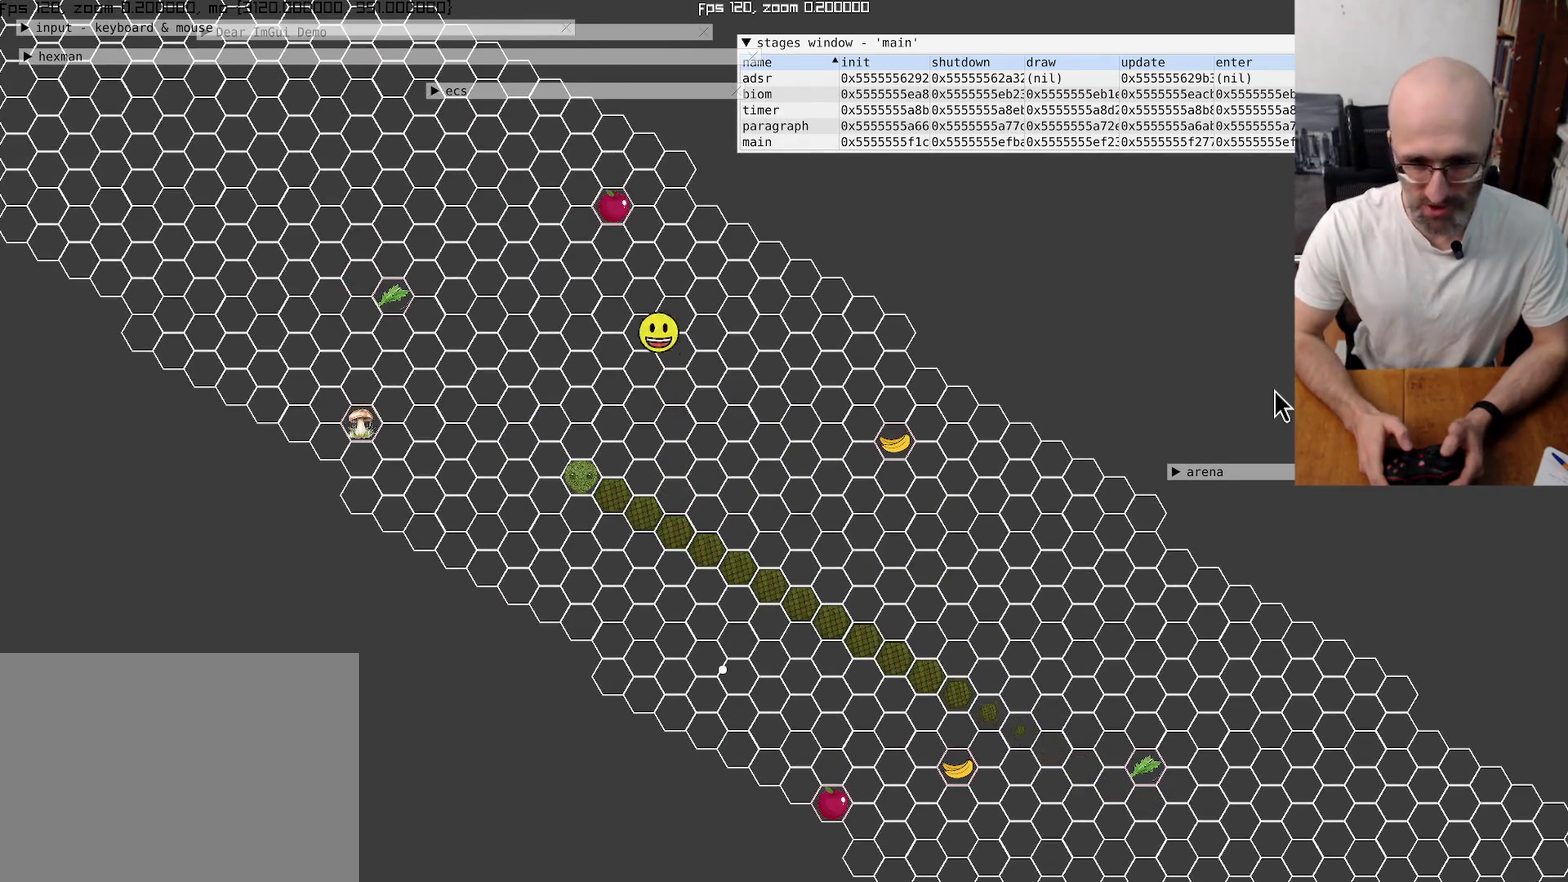
{"buttons": [], "left_stick": "center", "right_stick": "center", "events": []}
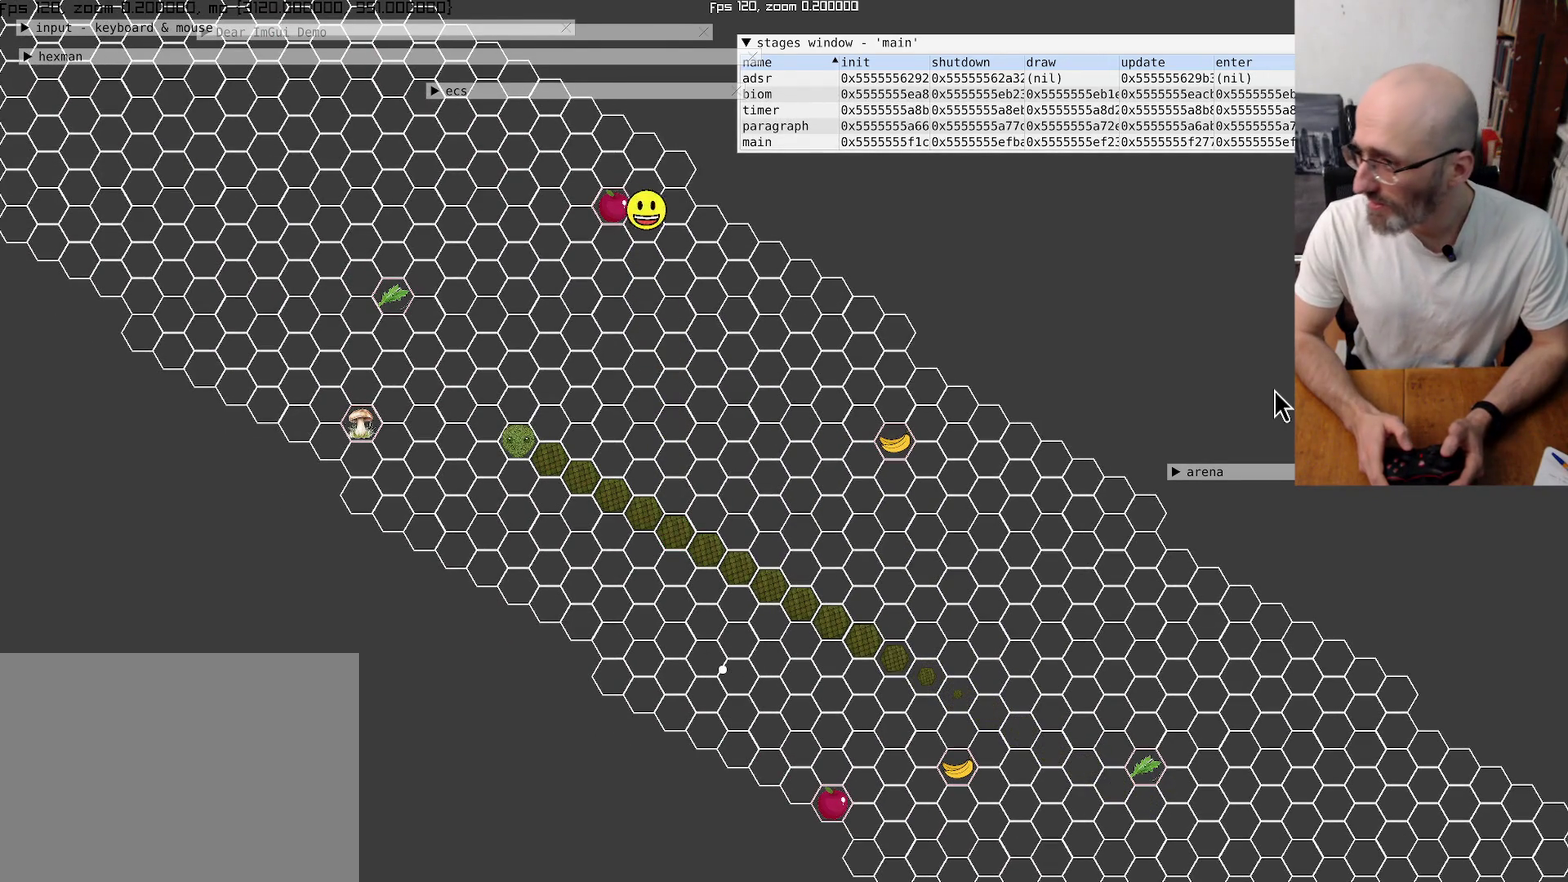
{"buttons": [], "left_stick": "center", "right_stick": "center", "events": []}
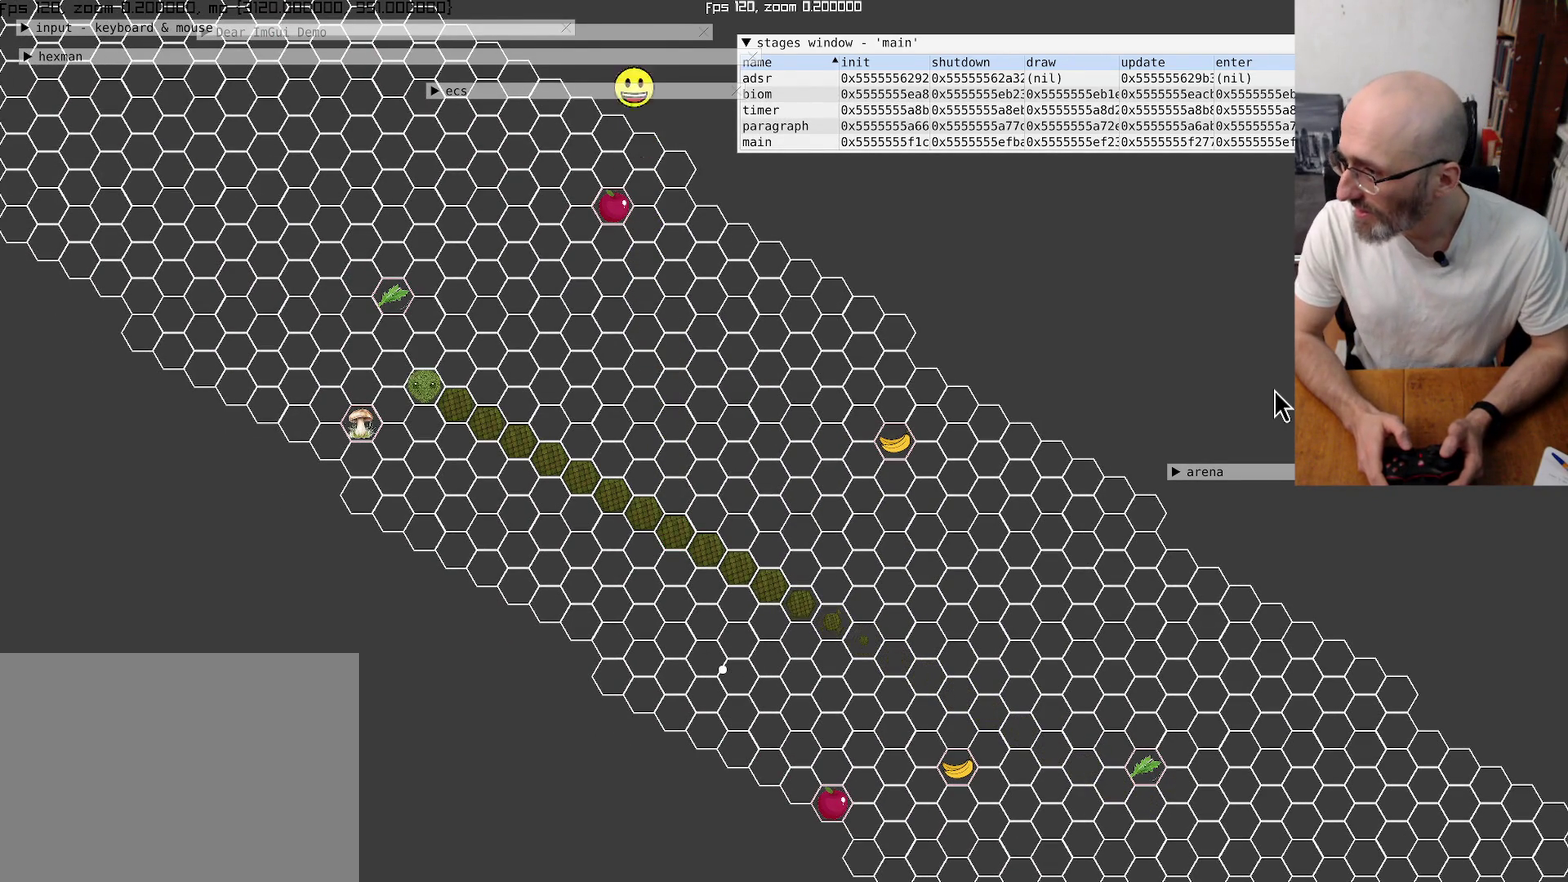
{"buttons": [], "left_stick": "center", "right_stick": "center", "events": []}
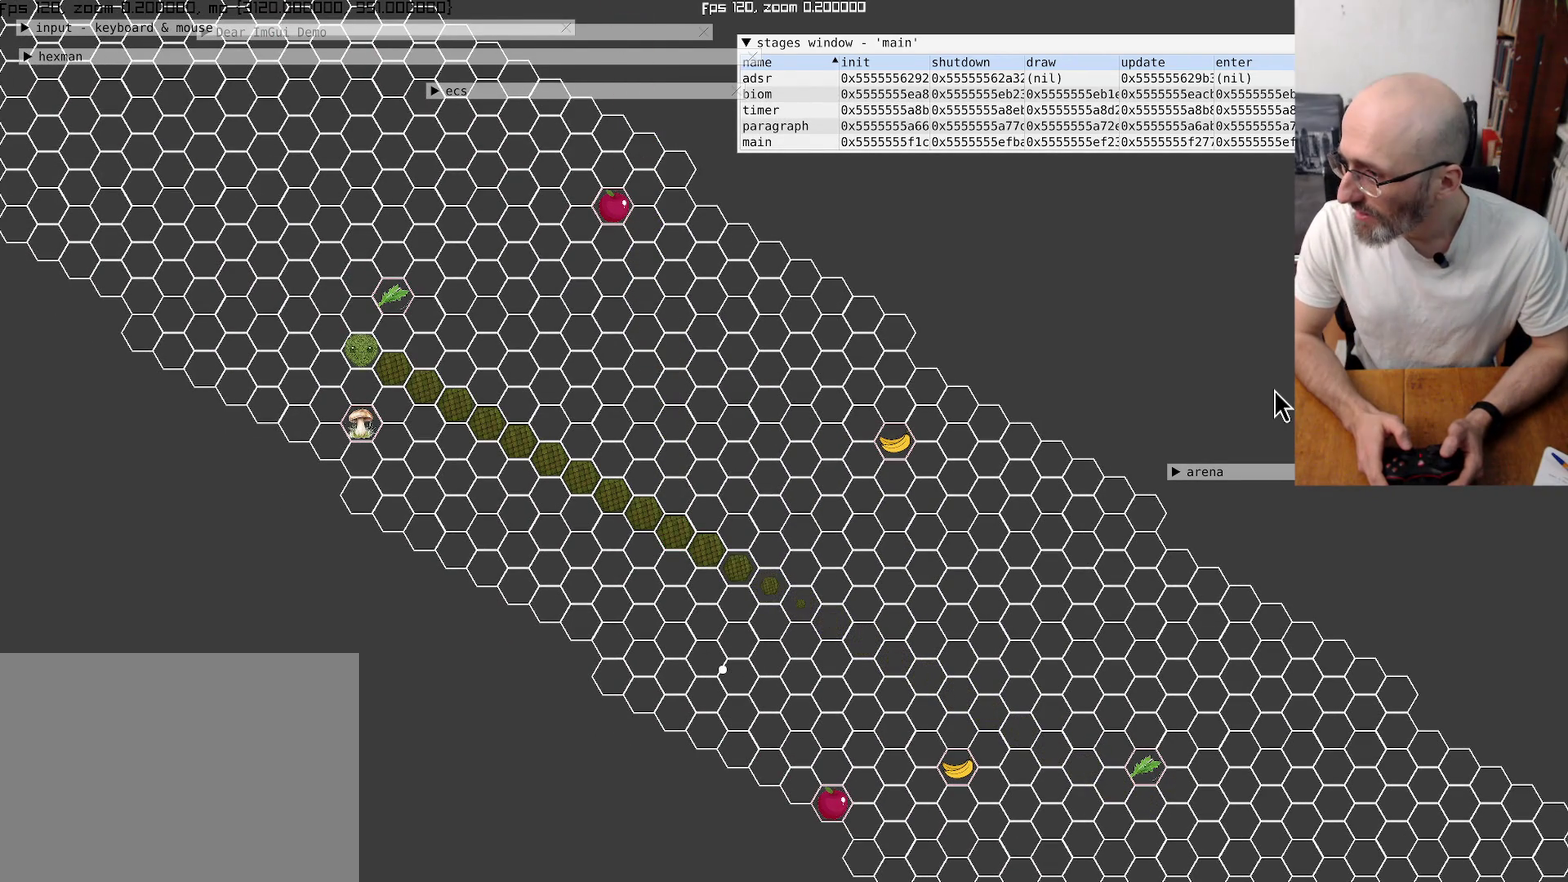
{"buttons": [], "left_stick": "center", "right_stick": "center", "events": []}
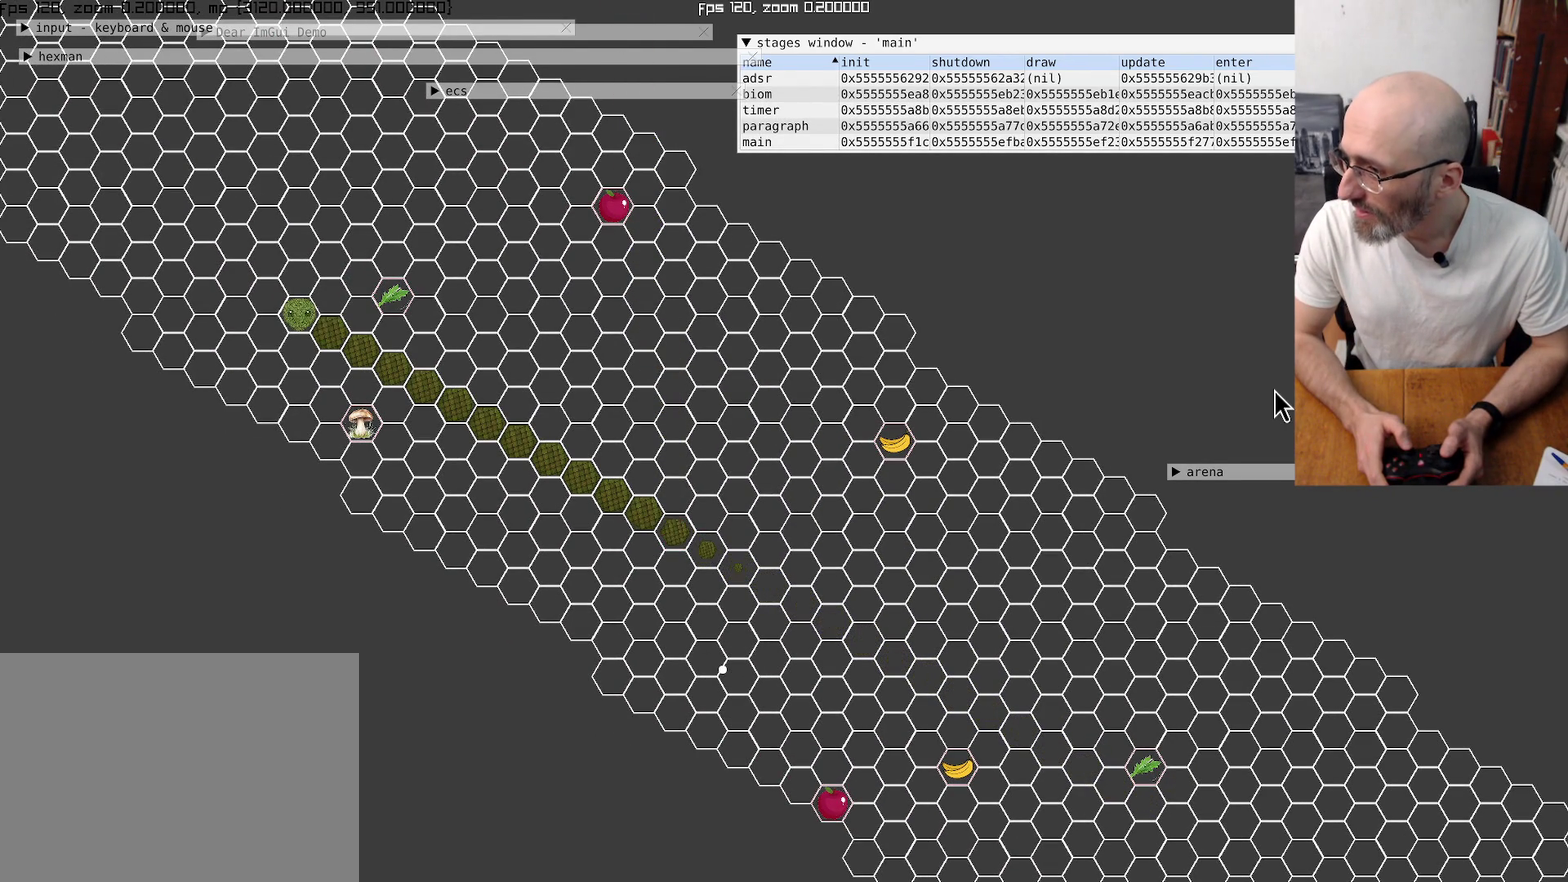
{"buttons": [], "left_stick": "center", "right_stick": "center", "events": []}
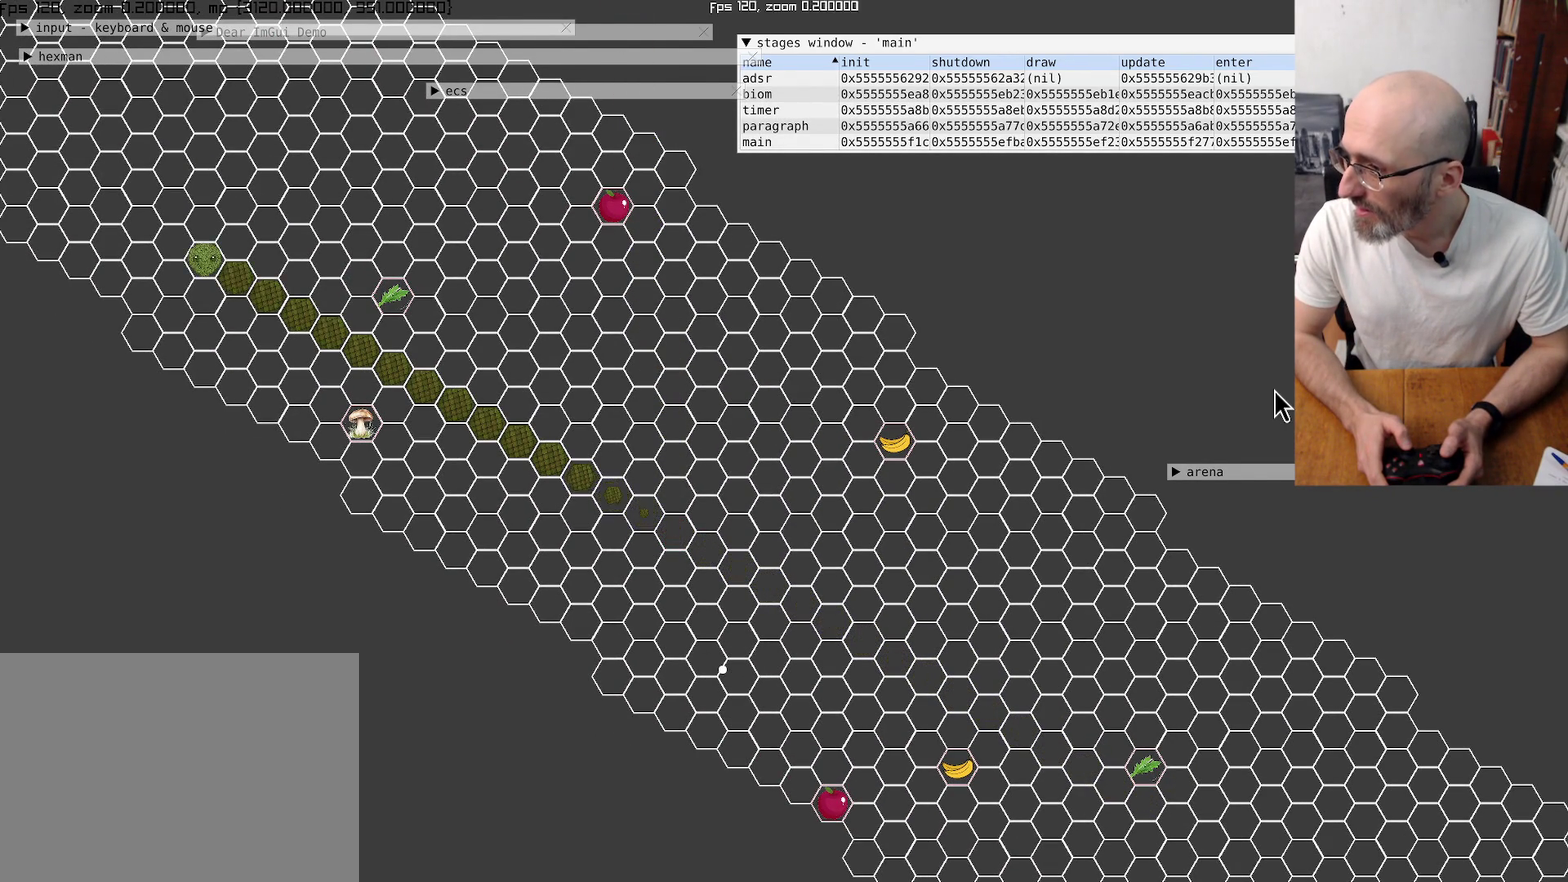
{"buttons": [], "left_stick": "center", "right_stick": "center", "events": []}